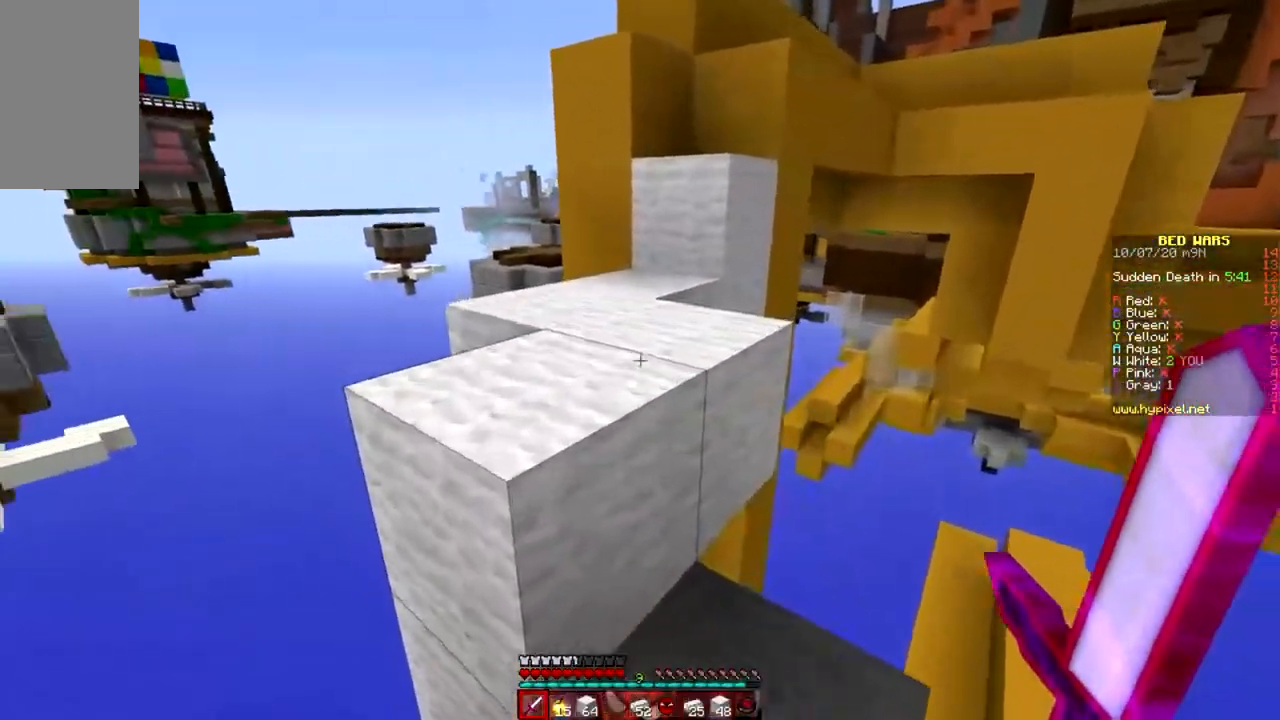
Gameplay with keyboard and mouse; each line is a JSON object with the keys and mouse buttons held at the frame after it. "events" lists presses ("down") and releases ("up") of "a", "d", "s", "space", "w", "mouse_left" and "mouse_right" between this image and that frame as [ms after this image, input, new state], when the widget could be followed in between. "mouse_left", "mouse_right" = the "left", "right" buttons of the "mouse" list. No other keys are recorded. Fast repeated clicks can show as one long hold. Mouse movement is not recorded.
{"keys": ["w"], "mouse": [], "events": [[16, "space", "down"], [200, "space", "up"]]}
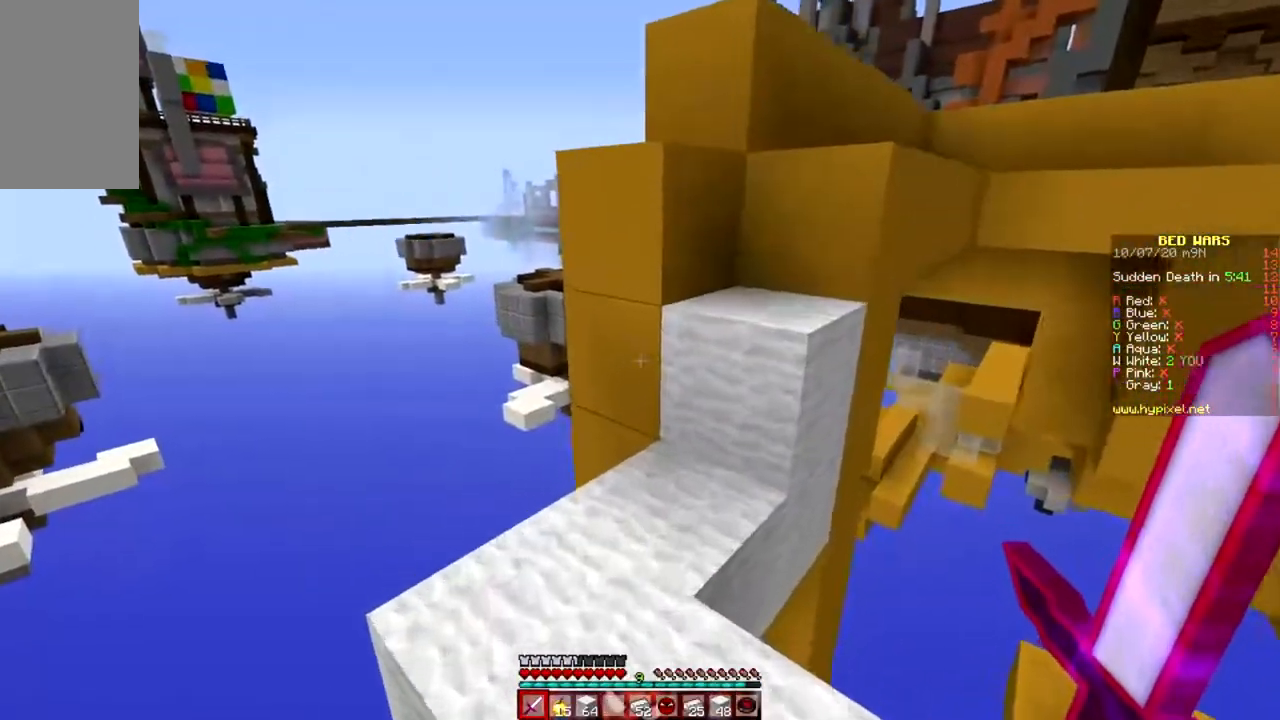
{"keys": ["space", "w"], "mouse": [], "events": [[167, "space", "down"]]}
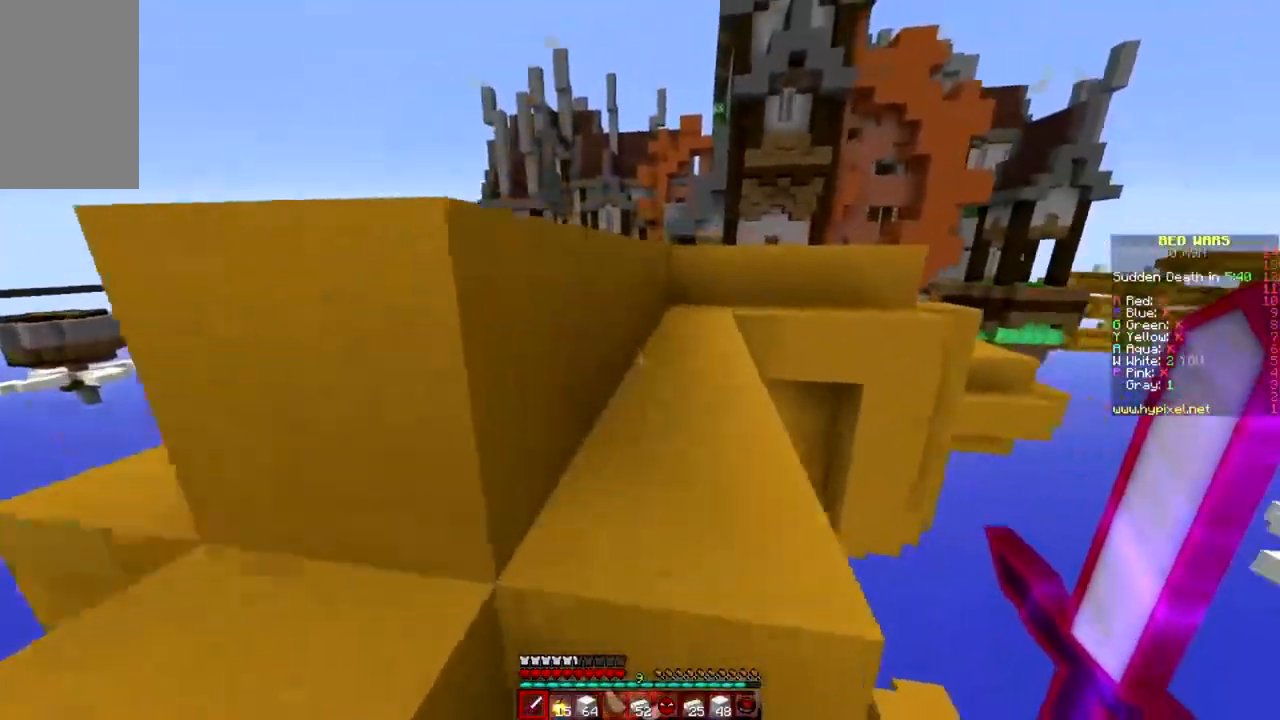
{"keys": ["space", "w"], "mouse": [], "events": []}
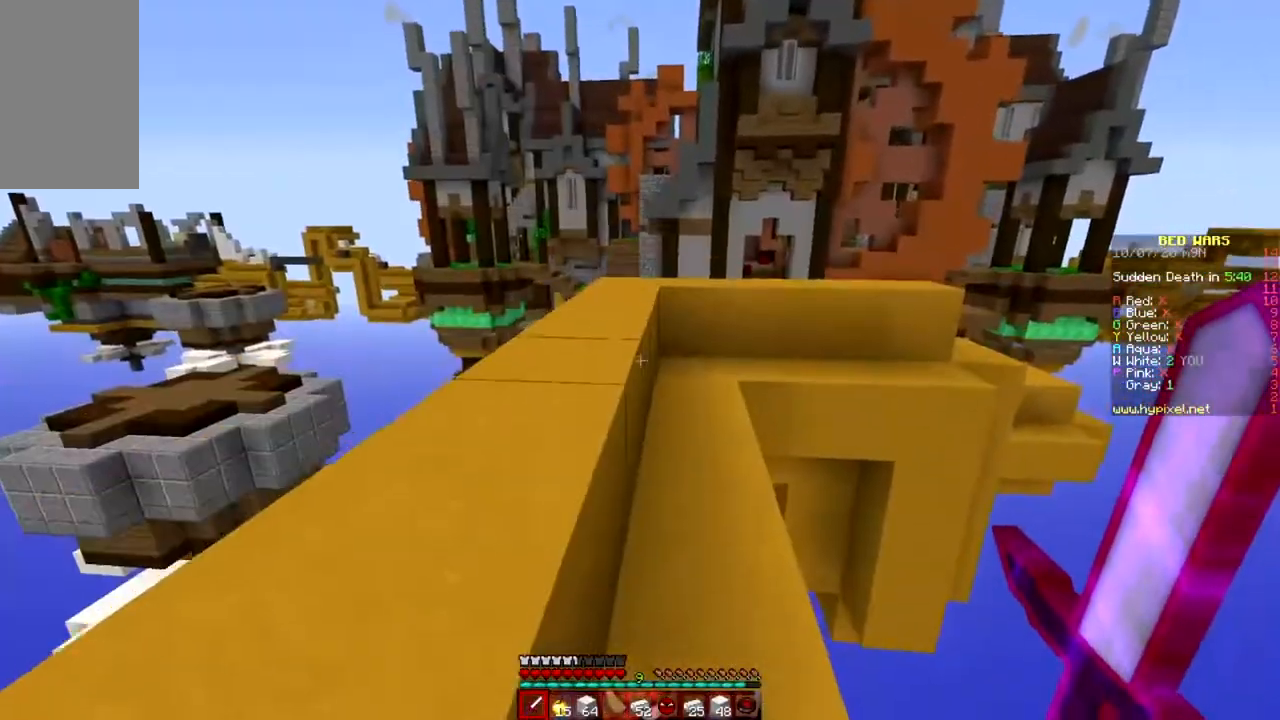
{"keys": ["space", "w"], "mouse": [], "events": []}
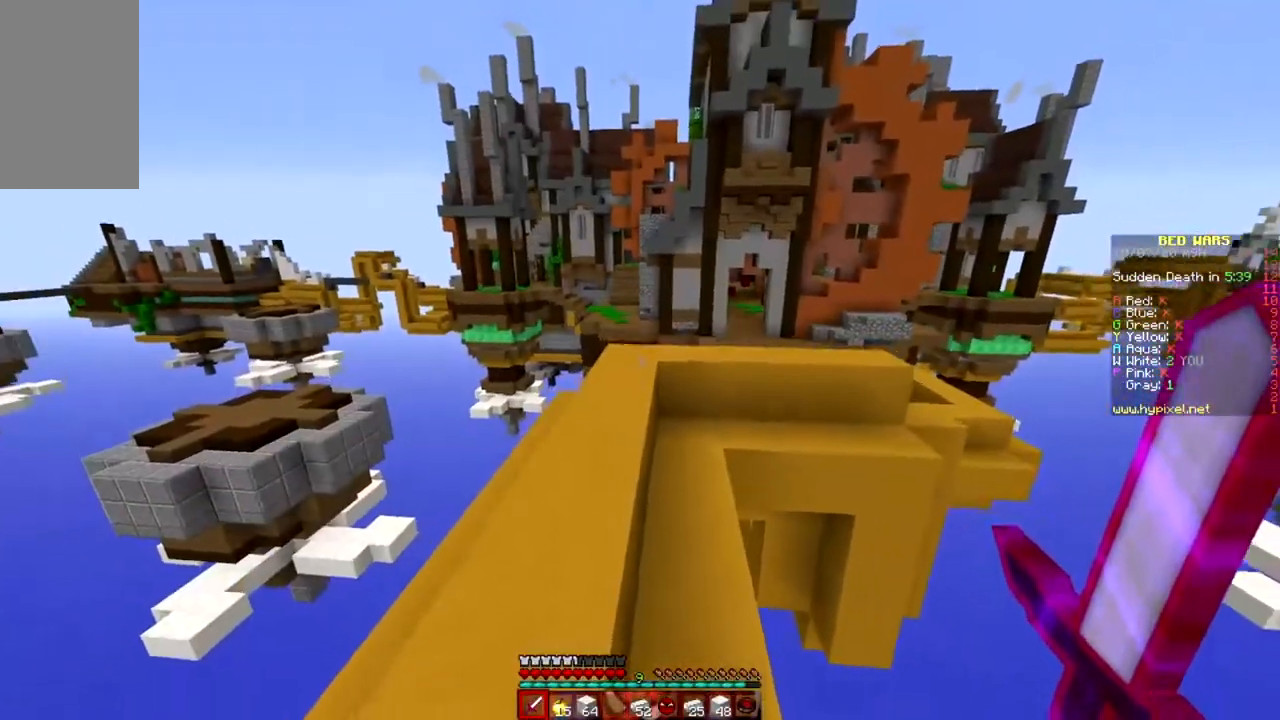
{"keys": ["space", "w"], "mouse": [], "events": []}
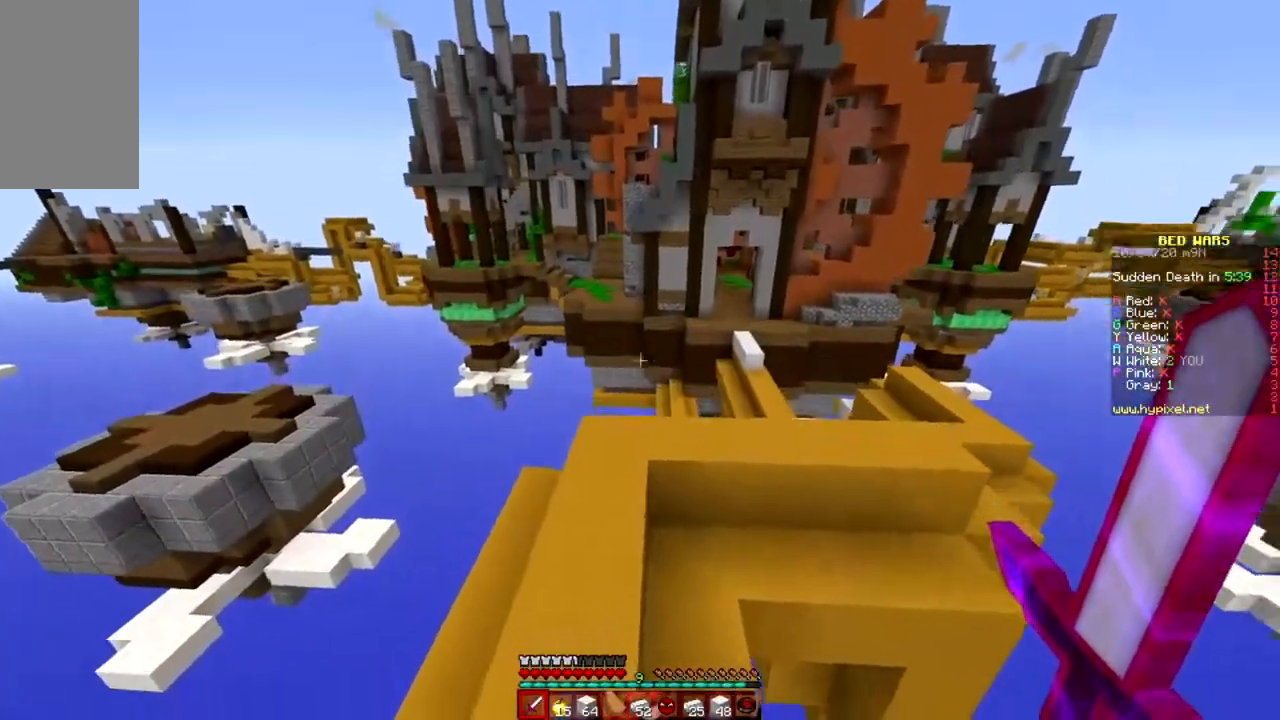
{"keys": ["d", "space", "w"], "mouse": [], "events": [[67, "space", "up"], [250, "space", "down"], [467, "d", "down"]]}
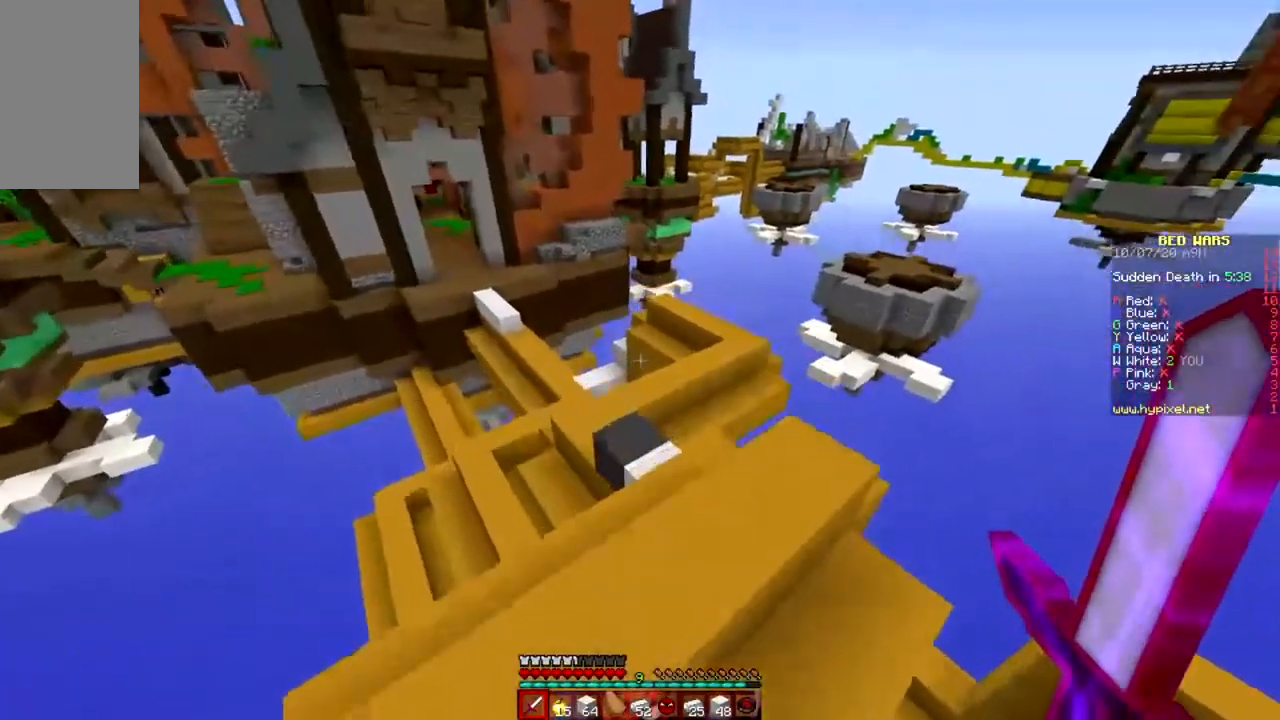
{"keys": ["space", "w"], "mouse": [], "events": [[16, "w", "up"], [66, "space", "up"], [250, "d", "up"], [300, "w", "down"], [467, "space", "down"]]}
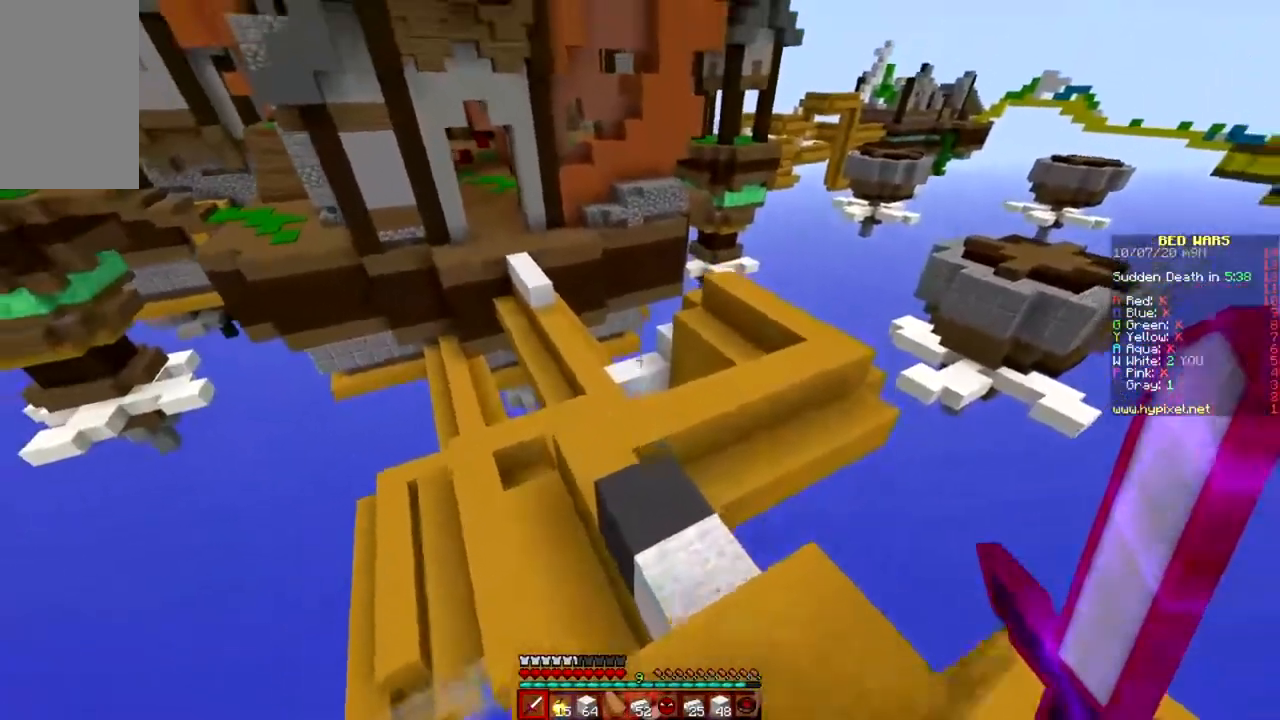
{"keys": ["w"], "mouse": []}
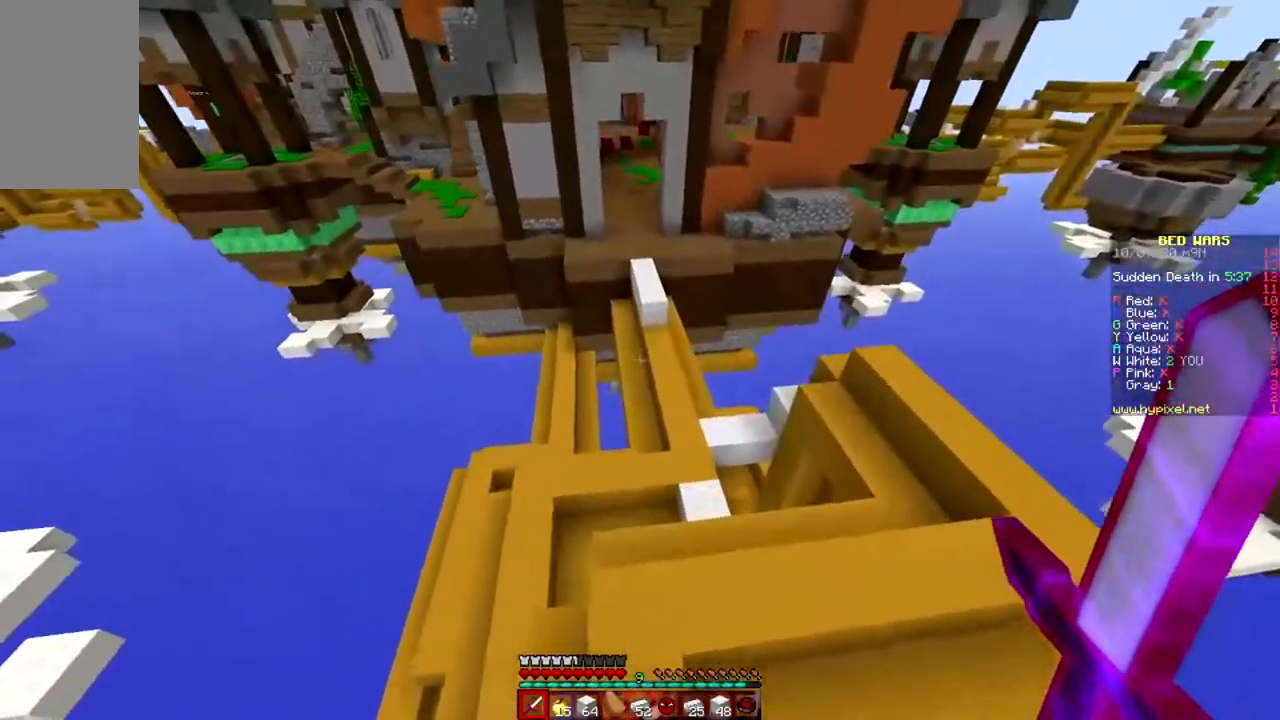
{"keys": ["w"], "mouse": [], "events": []}
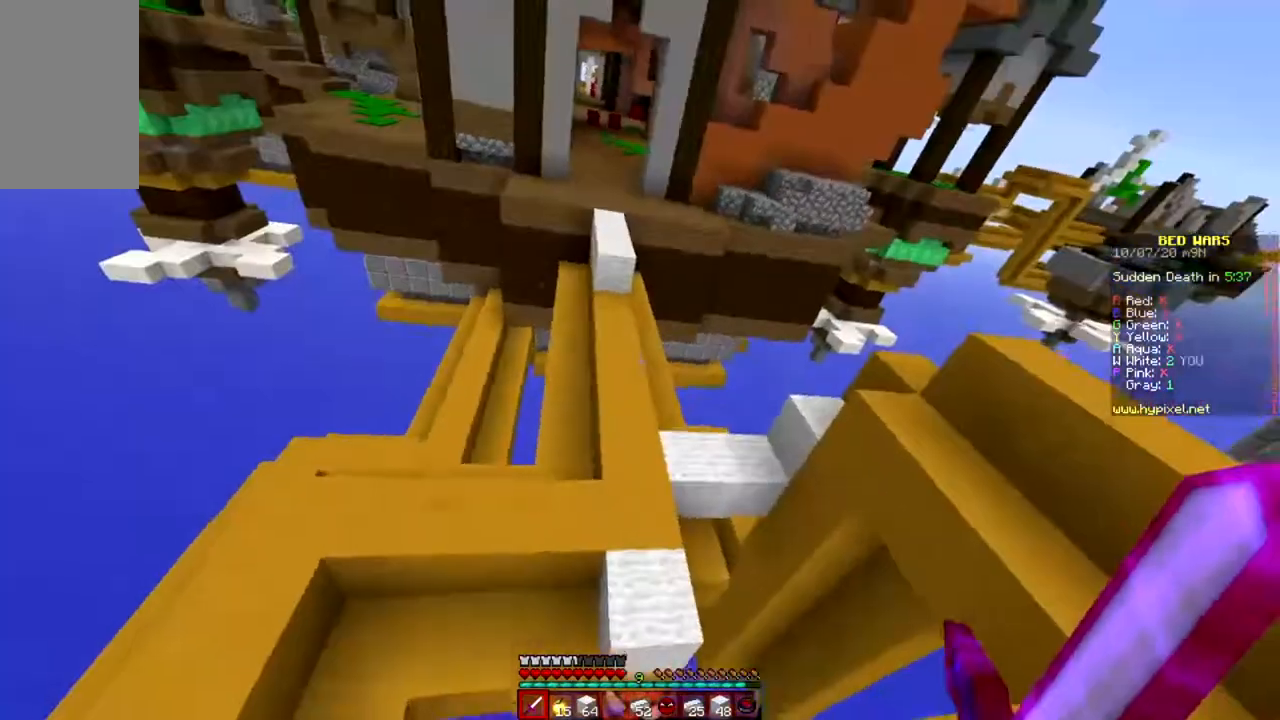
{"keys": ["w"], "mouse": [], "events": []}
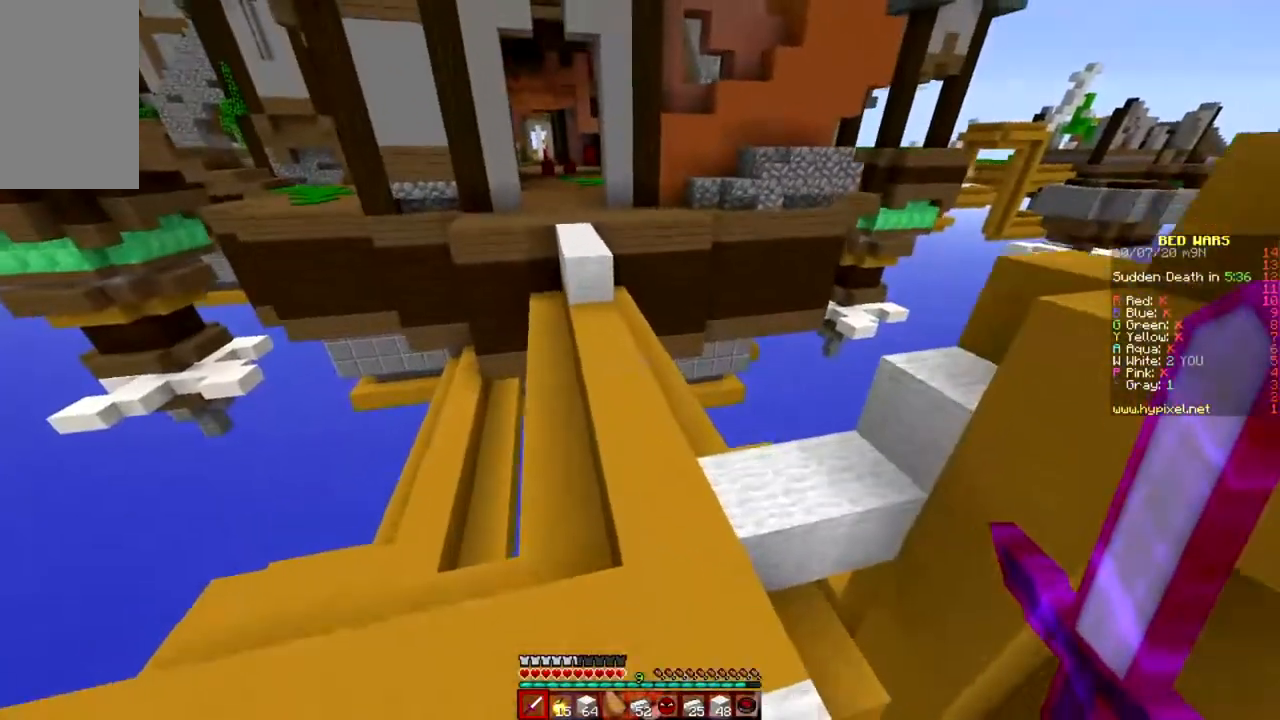
{"keys": ["w"], "mouse": [], "events": []}
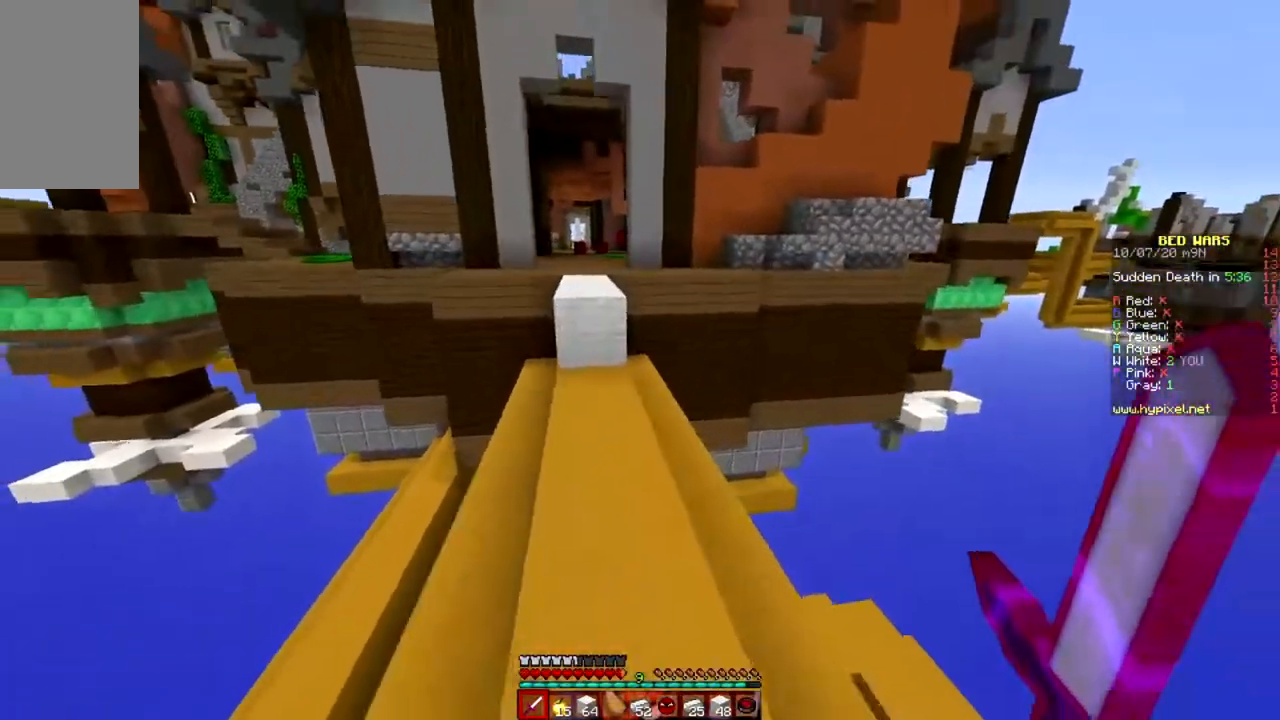
{"keys": ["w"], "mouse": [], "events": []}
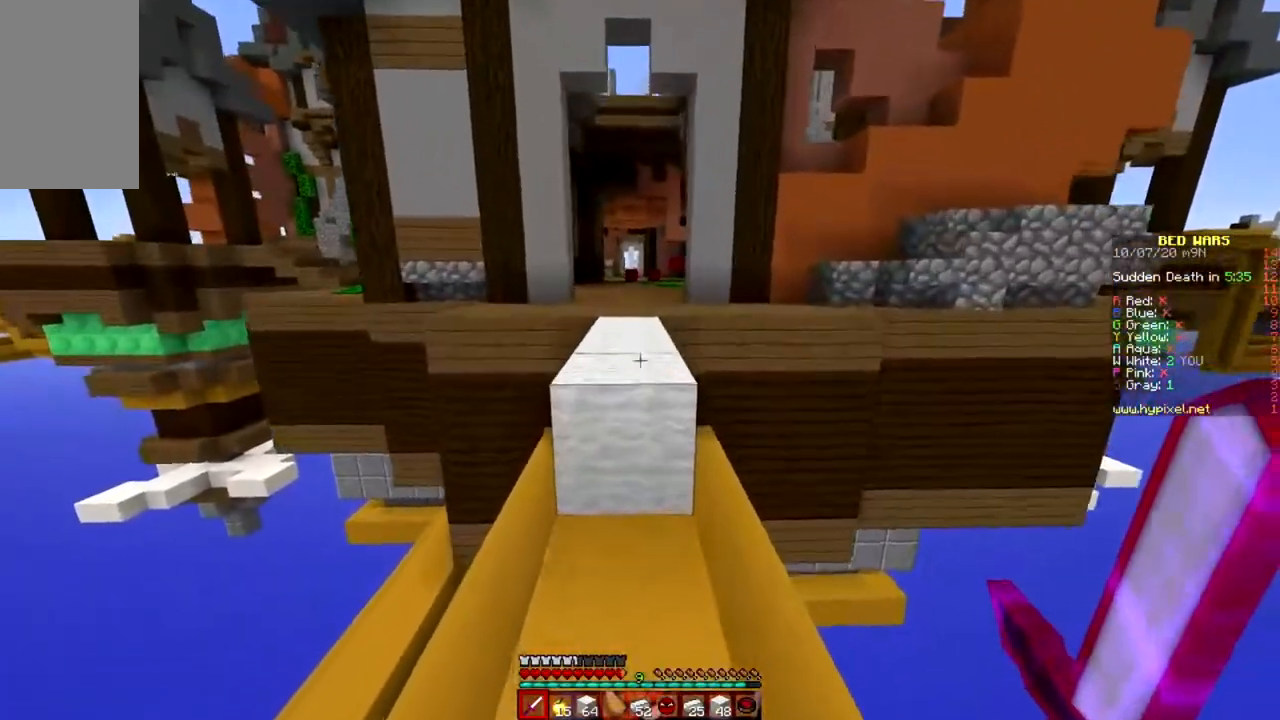
{"keys": ["space", "w"], "mouse": [], "events": [[150, "space", "down"]]}
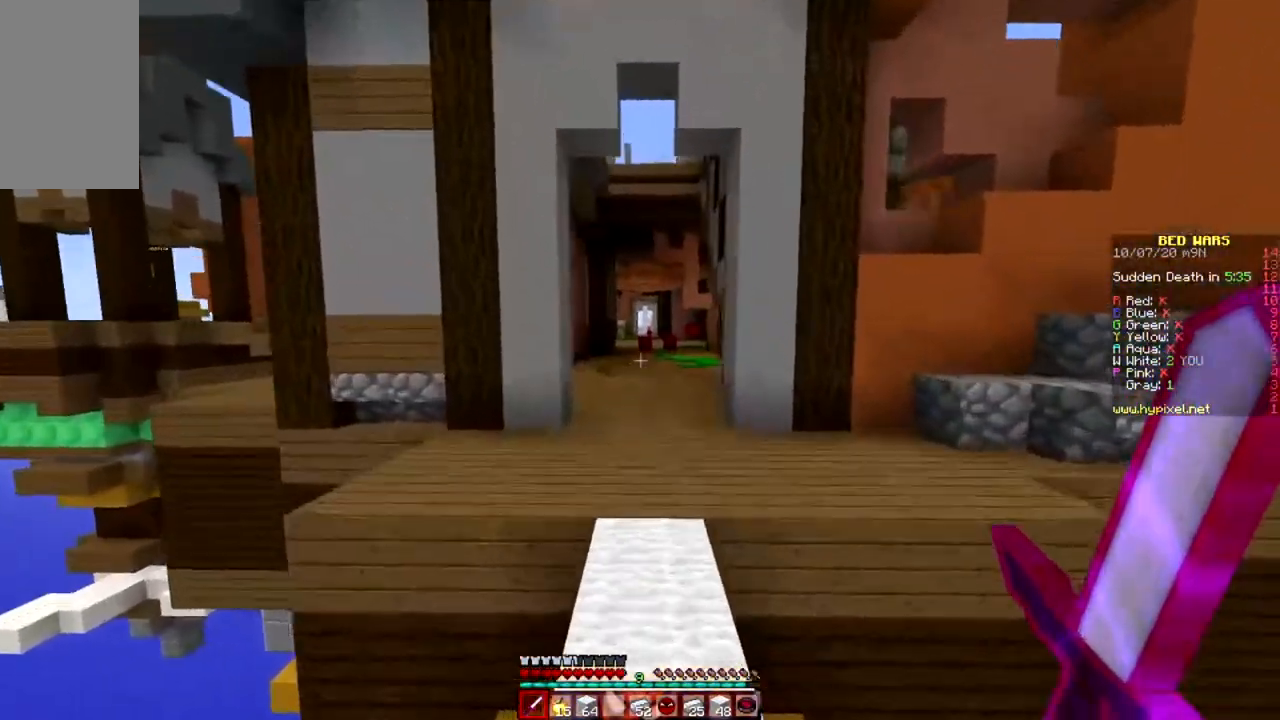
{"keys": ["space", "w"], "mouse": [], "events": []}
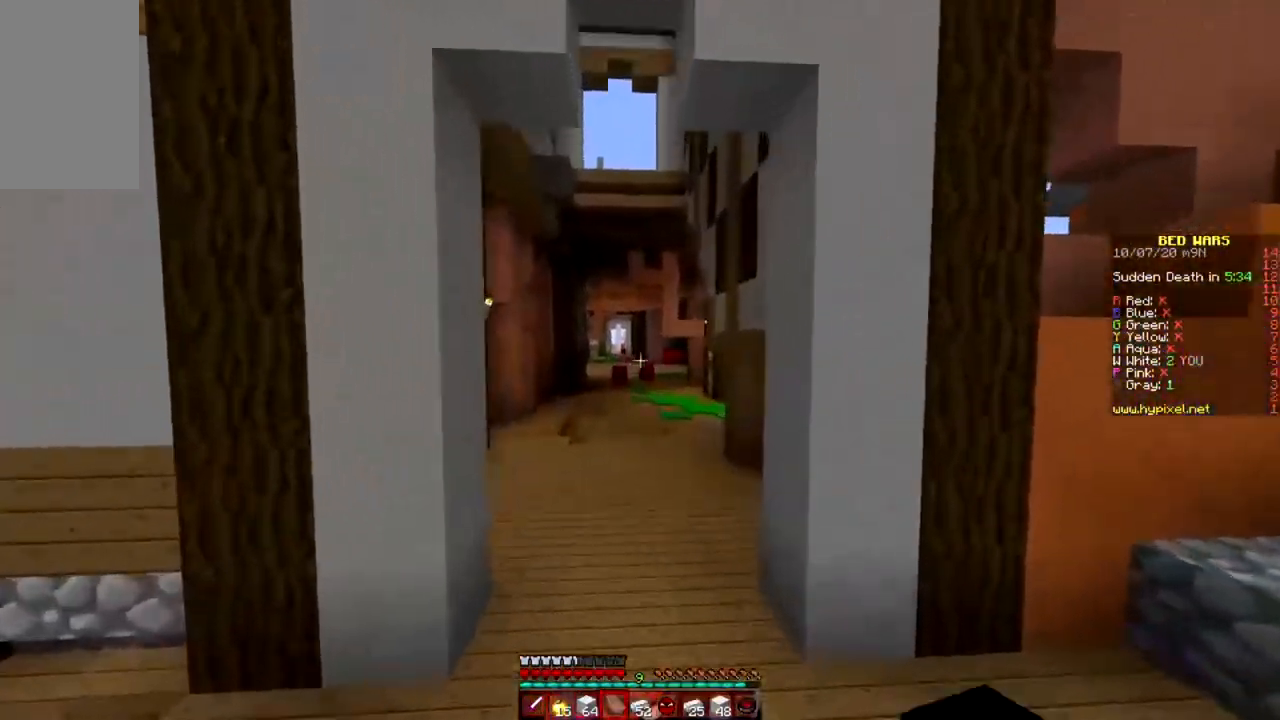
{"keys": ["space", "w"], "mouse": [], "events": []}
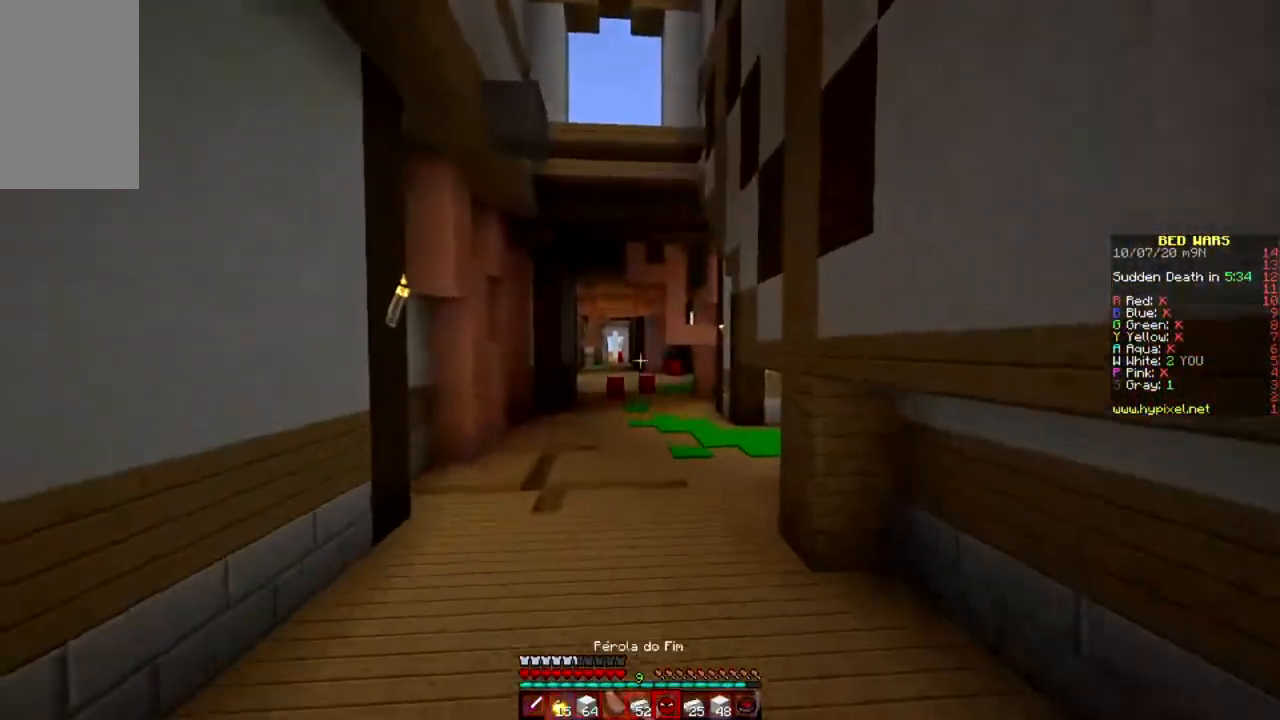
{"keys": ["space", "w"], "mouse": [], "events": []}
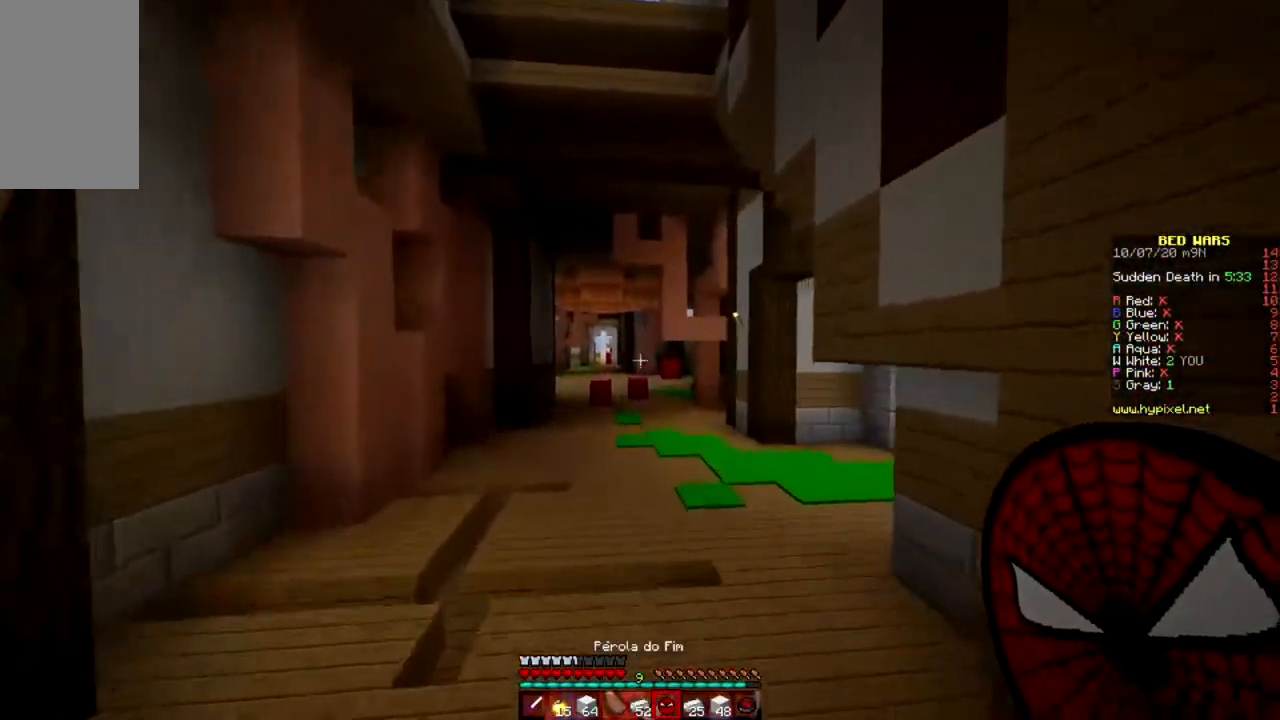
{"keys": ["space", "w"], "mouse": [], "events": []}
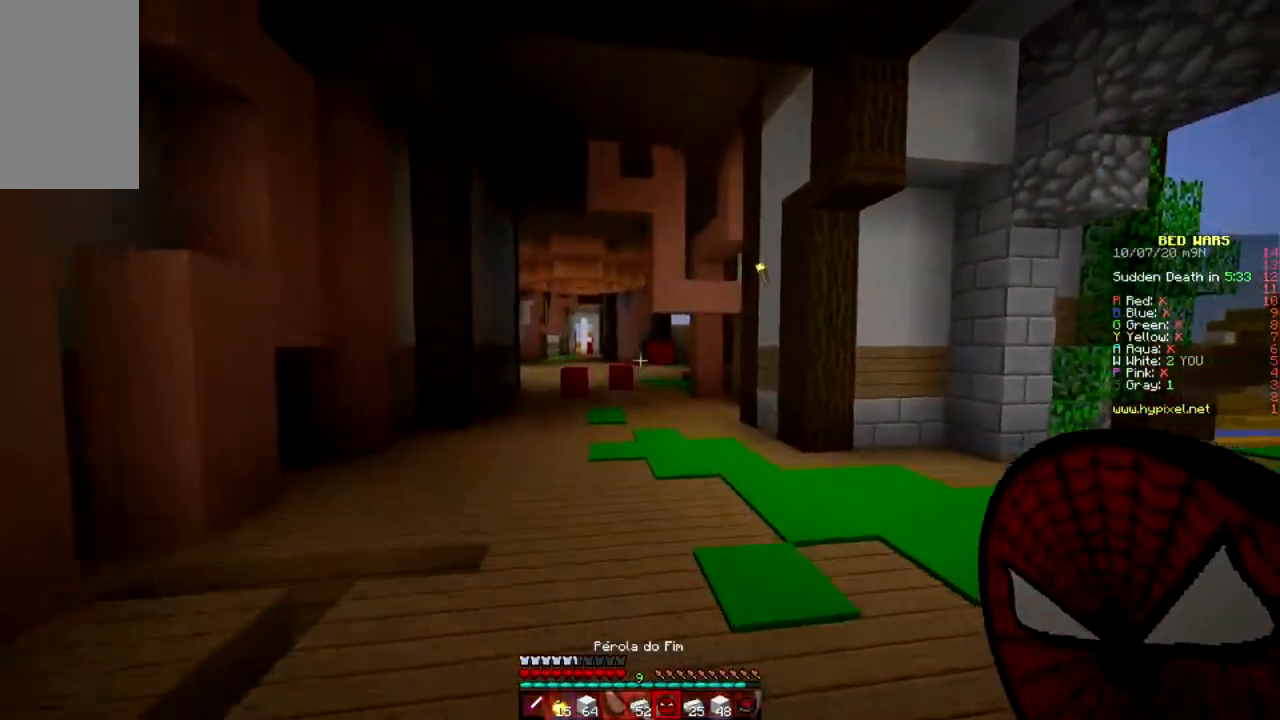
{"keys": ["space", "w"], "mouse": [], "events": []}
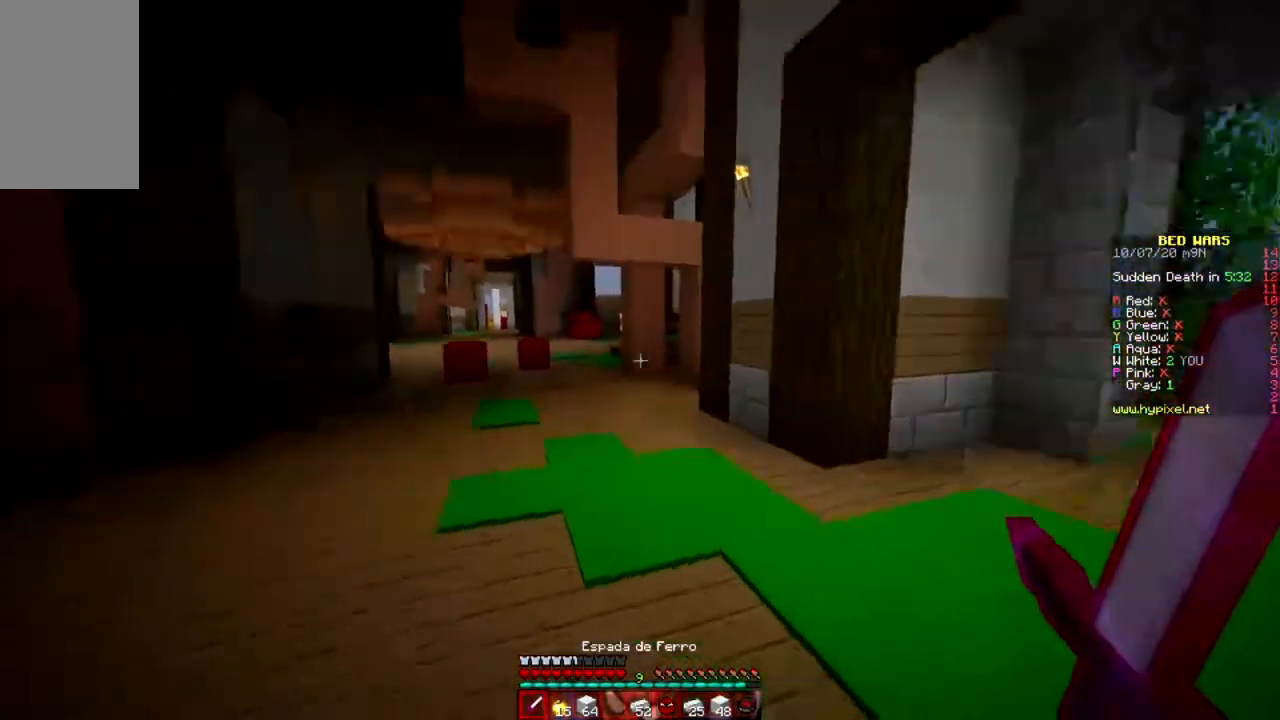
{"keys": ["space", "w"], "mouse": [], "events": []}
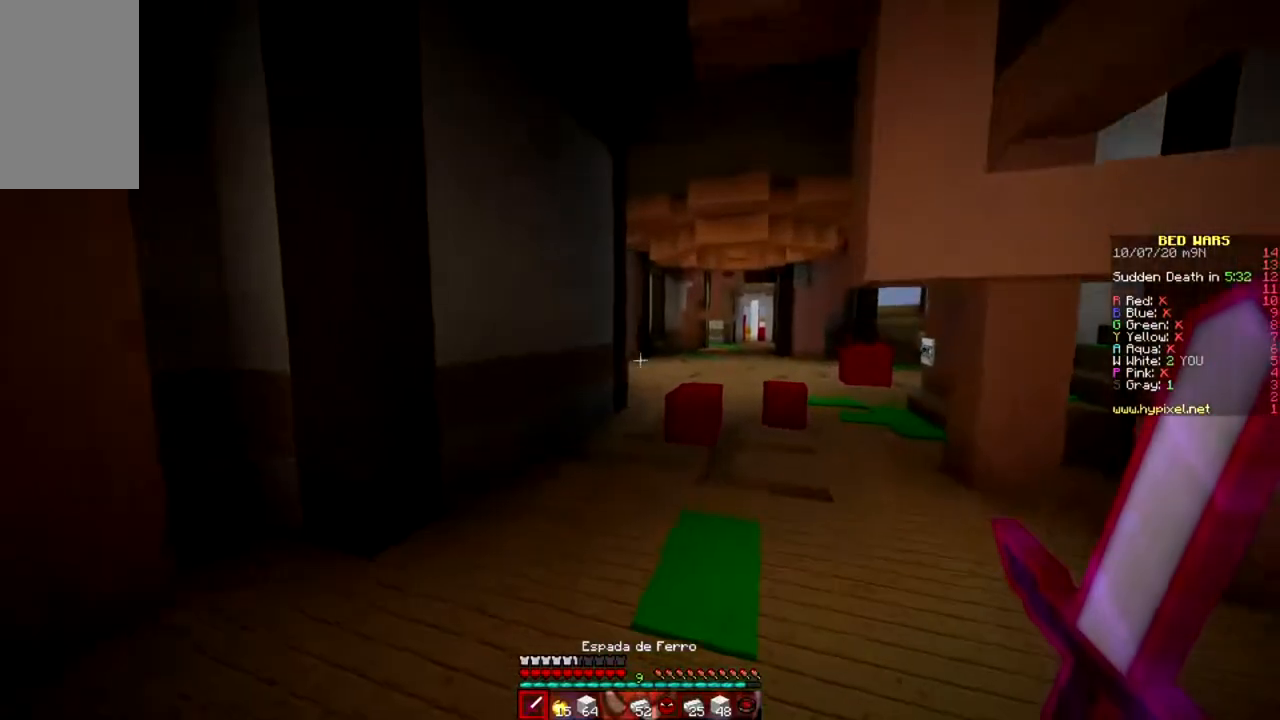
{"keys": ["w"], "mouse": [], "events": [[417, "space", "up"]]}
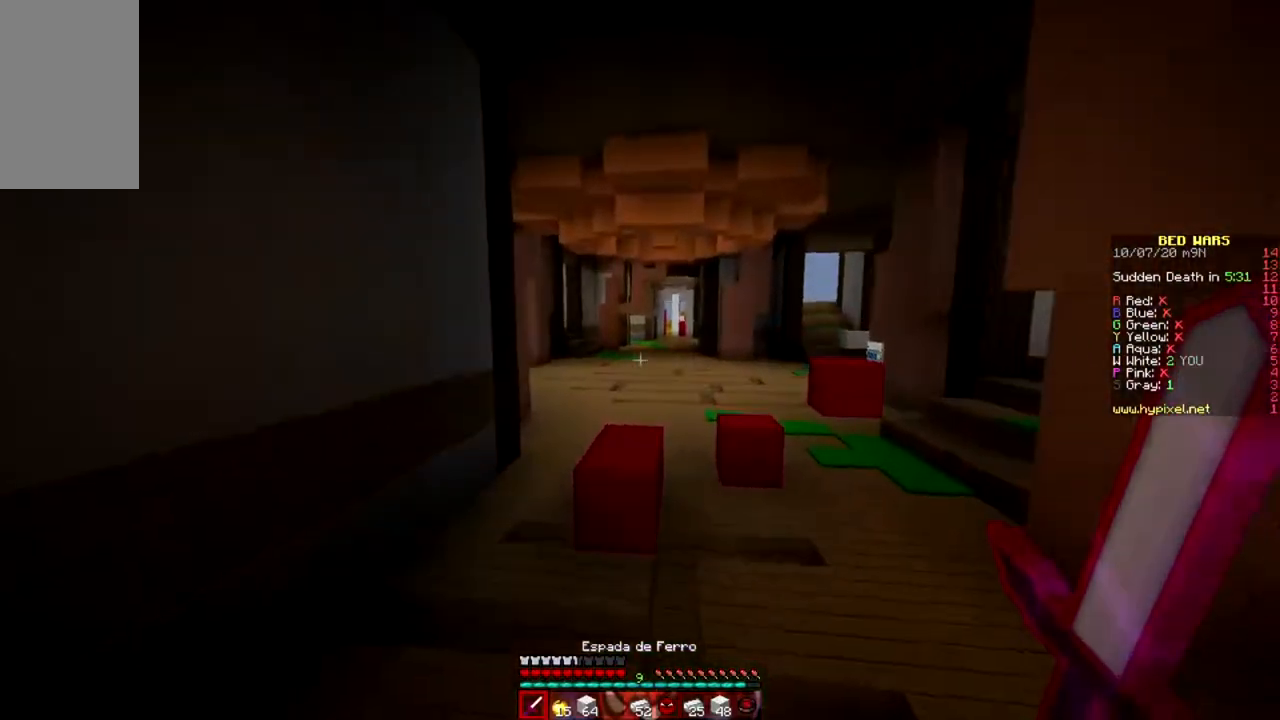
{"keys": ["space", "w"], "mouse": [], "events": [[250, "space", "down"]]}
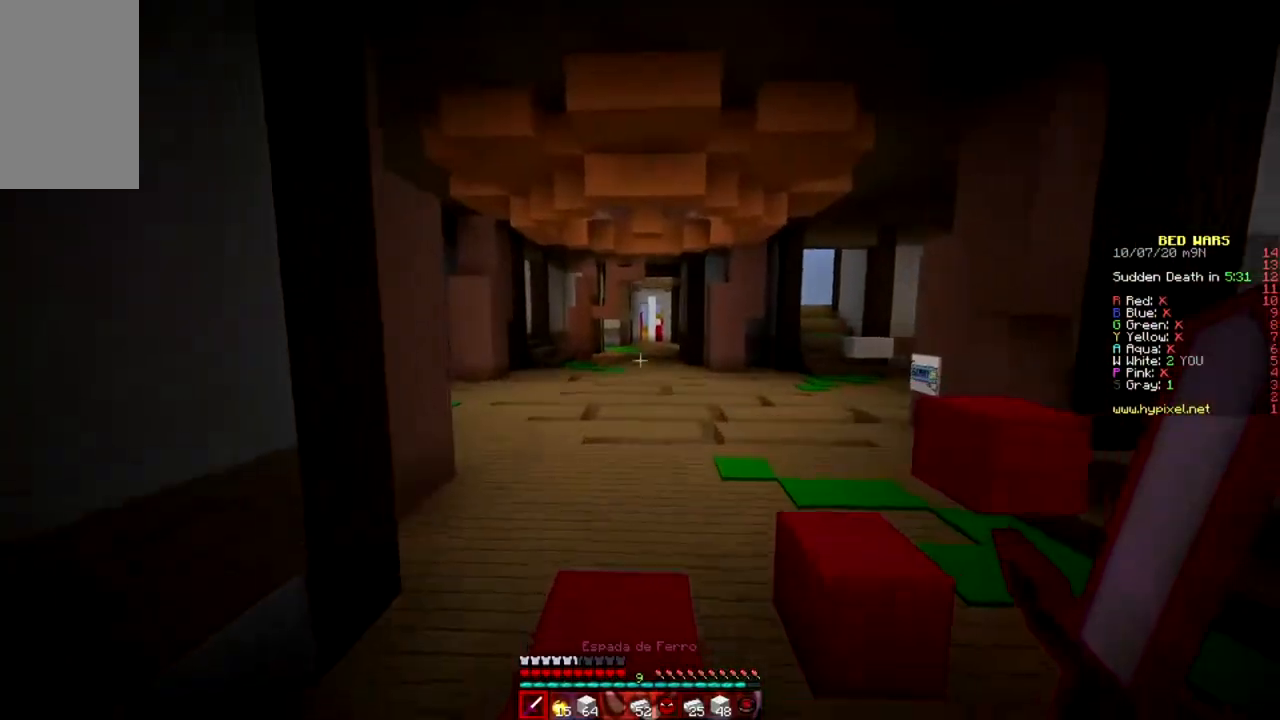
{"keys": ["space", "w"], "mouse": [], "events": []}